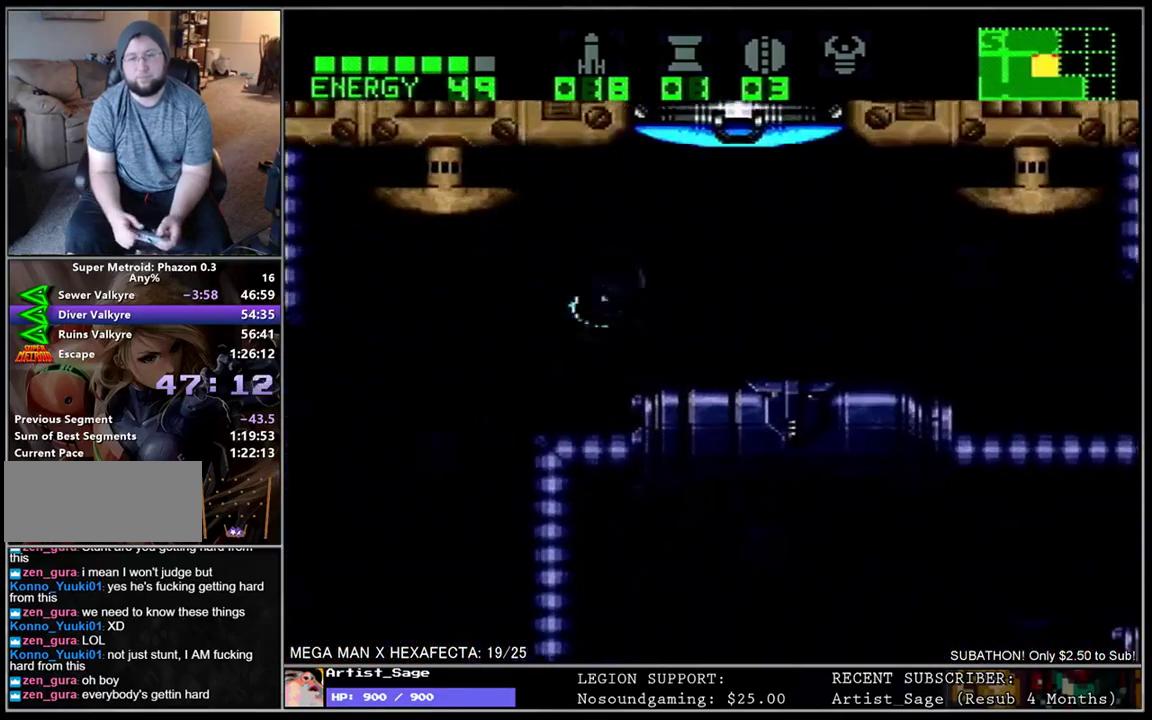
Gameplay with a controller (Nintendo layout); each line is a JSON object with the inputs held at the frame after it. "events" lists button and stick changes between this image and that frame as [ms after this image, input, new state], when the widget could be followed in between. Not read: B L3 R3.
{"buttons": ["L1", "DPAD_RIGHT"], "events": [[83, "R1", "down"], [133, "Y", "down"], [233, "Y", "up"], [250, "R1", "up"], [267, "DPAD_RIGHT", "up"], [417, "DPAD_RIGHT", "down"]]}
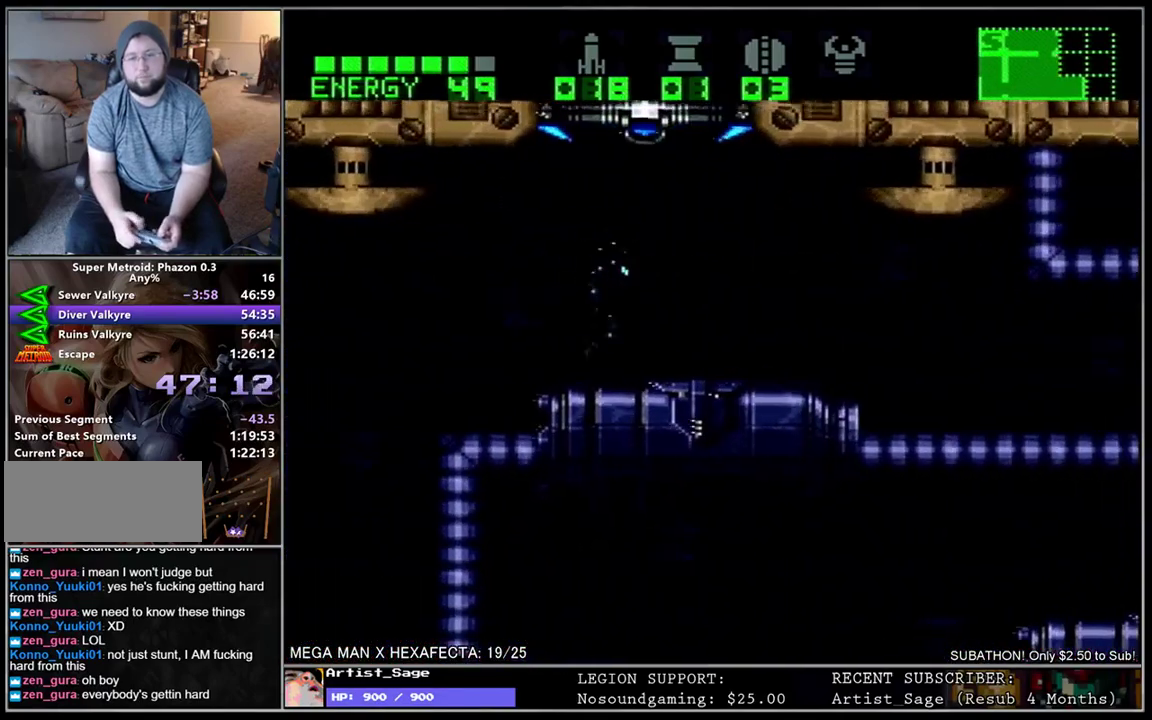
{"buttons": [], "events": [[17, "DPAD_RIGHT", "up"], [100, "DPAD_LEFT", "down"], [183, "DPAD_LEFT", "up"], [233, "L1", "up"]]}
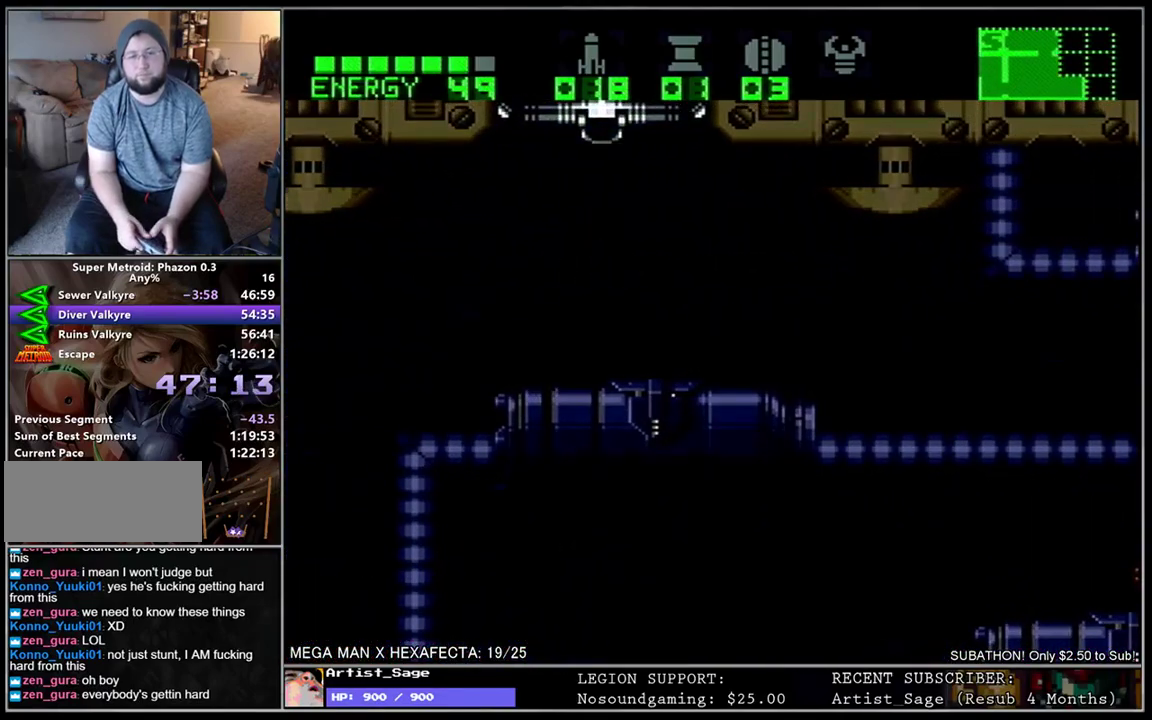
{"buttons": [], "events": []}
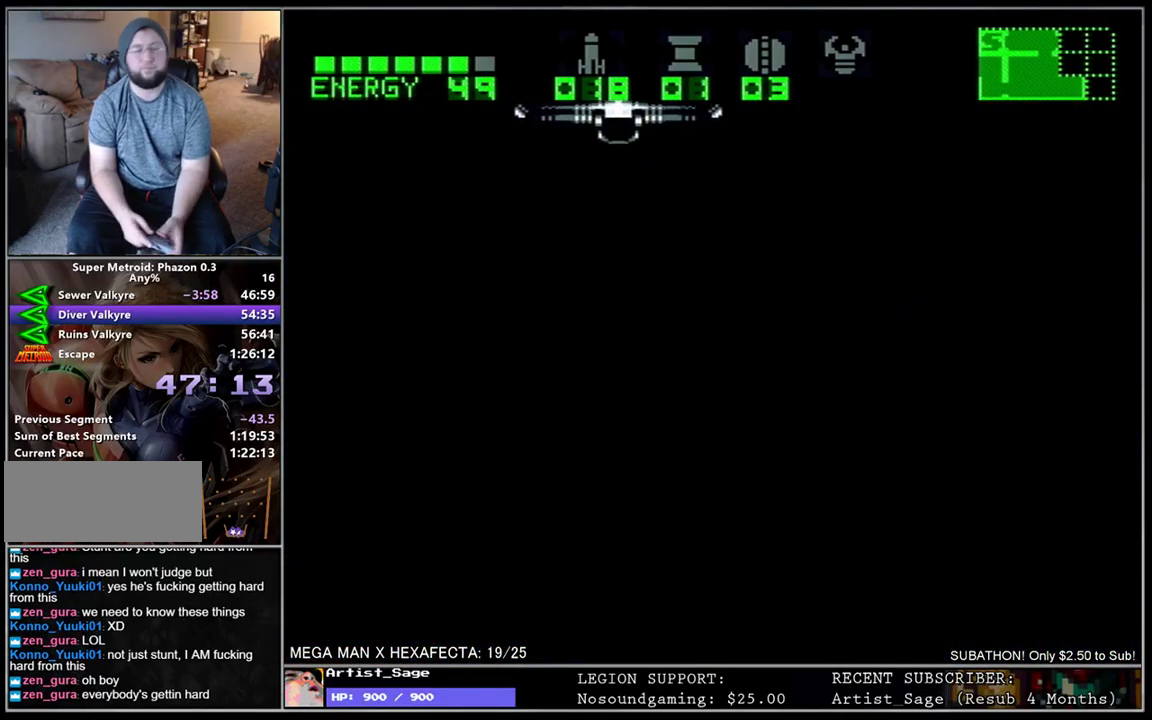
{"buttons": [], "events": []}
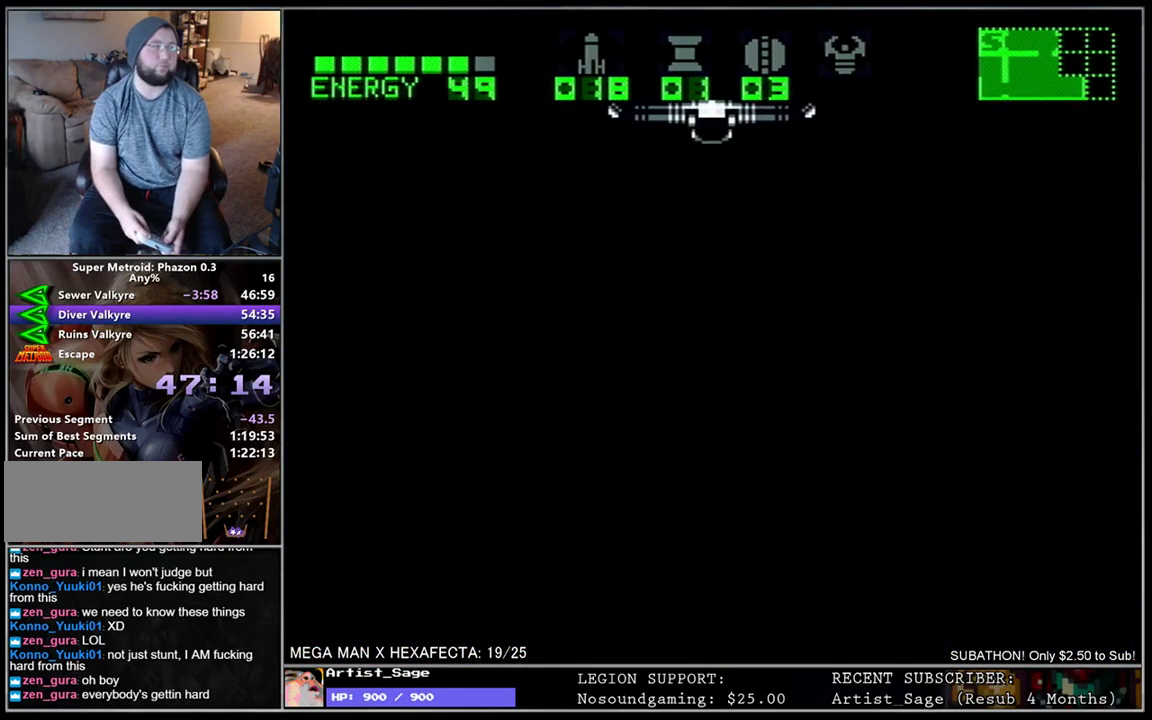
{"buttons": [], "events": []}
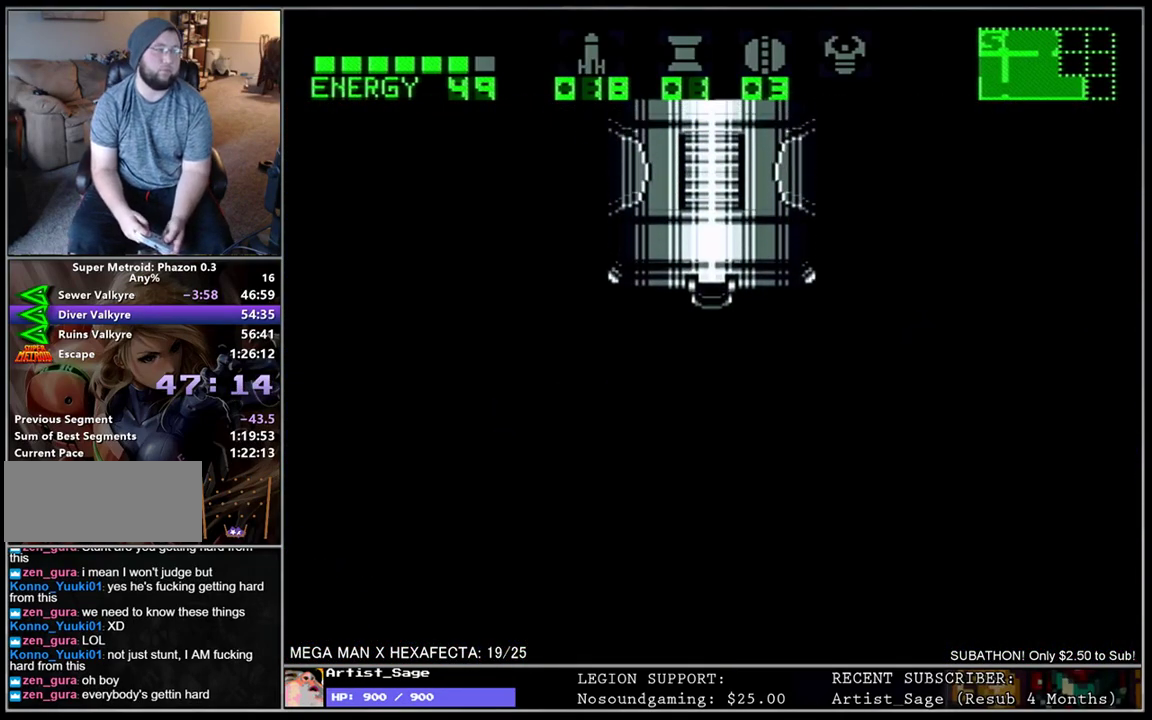
{"buttons": [], "events": []}
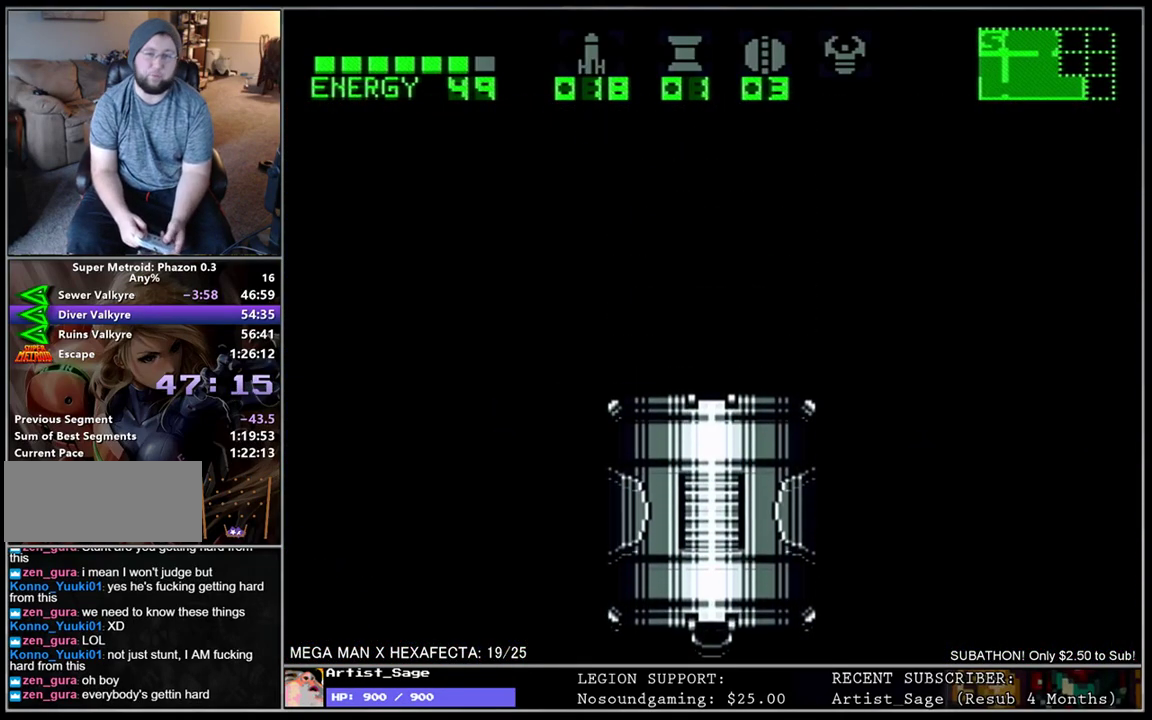
{"buttons": [], "events": []}
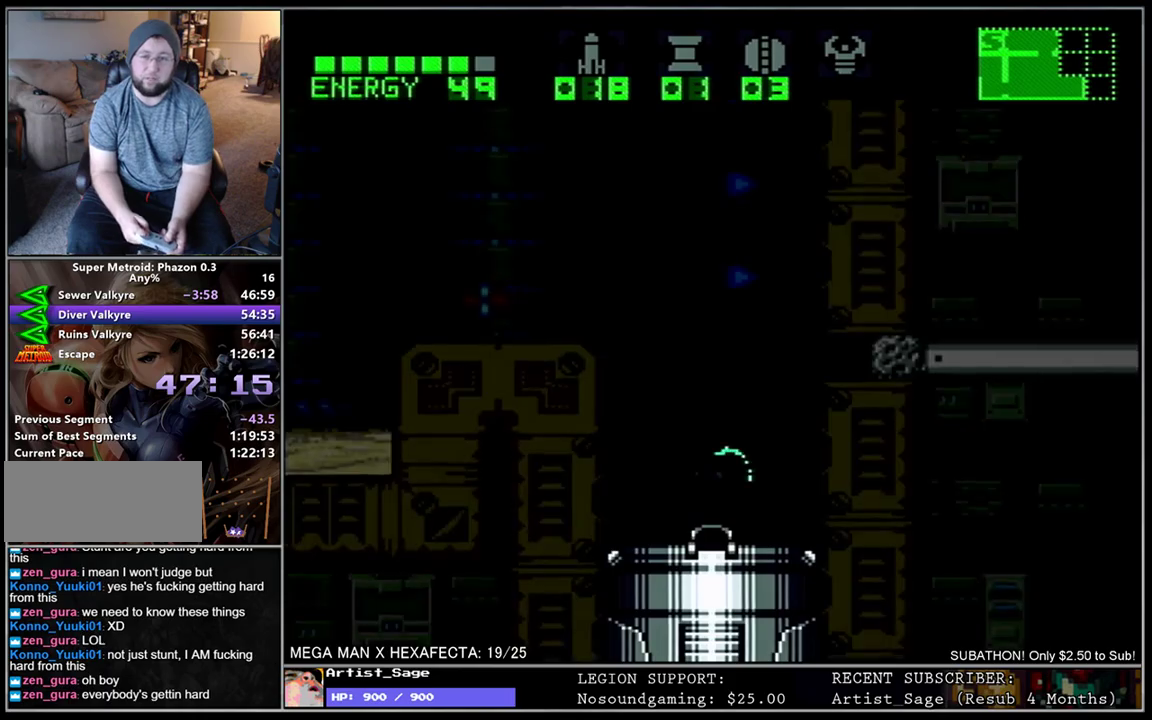
{"buttons": ["L1", "DPAD_RIGHT"], "events": [[317, "L1", "down"], [333, "DPAD_RIGHT", "down"], [417, "X", "down"], [500, "X", "up"]]}
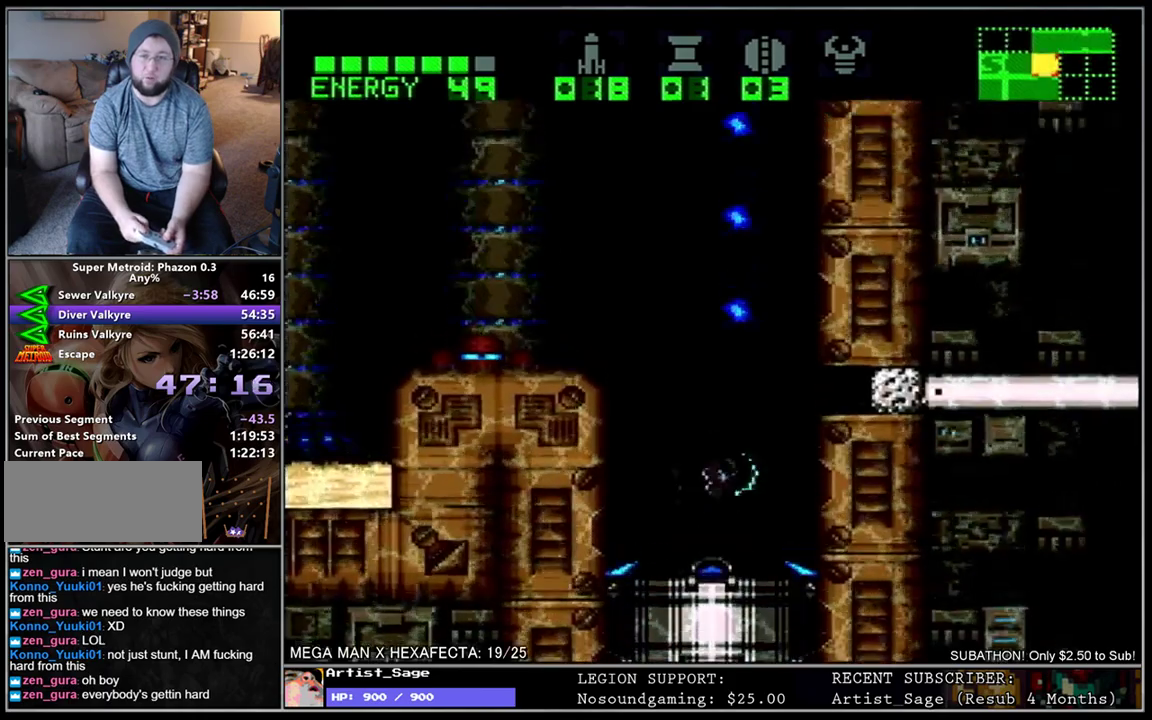
{"buttons": ["L1", "DPAD_LEFT"], "events": [[350, "X", "down"], [383, "DPAD_RIGHT", "up"], [450, "DPAD_LEFT", "down"], [483, "X", "up"]]}
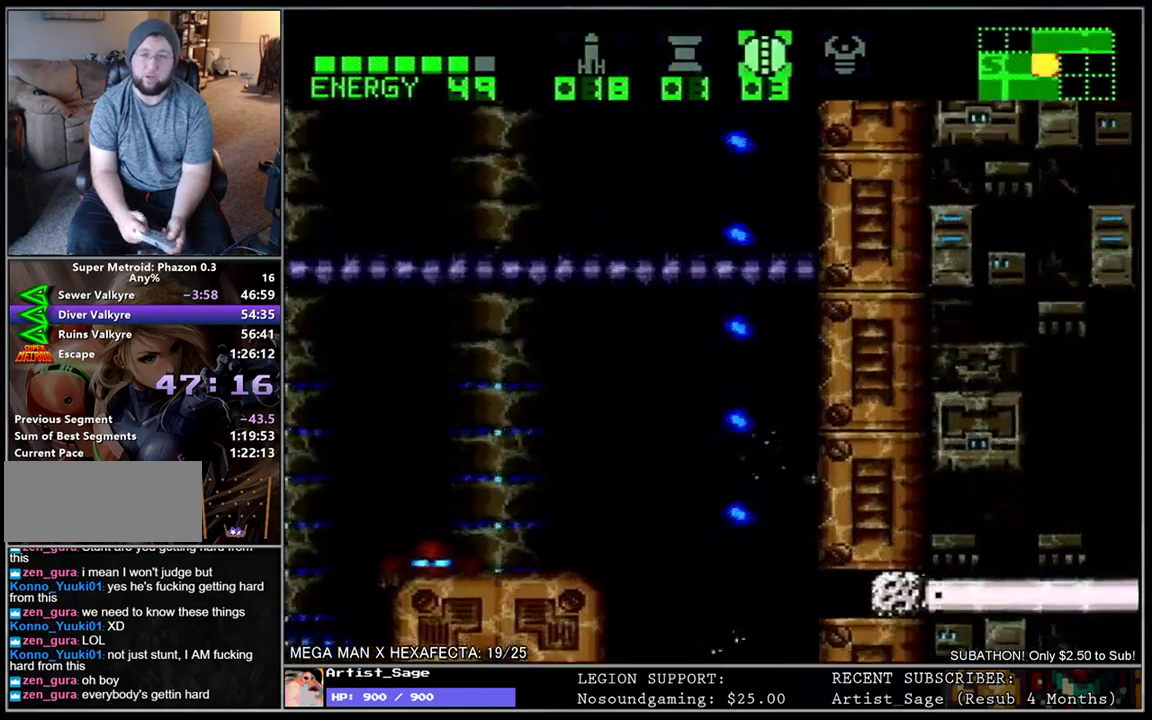
{"buttons": ["L1", "DPAD_RIGHT"], "events": [[67, "DPAD_LEFT", "up"], [100, "DPAD_RIGHT", "down"], [200, "X", "down"], [233, "DPAD_RIGHT", "up"], [317, "DPAD_LEFT", "down"], [333, "X", "up"], [433, "DPAD_LEFT", "up"], [467, "DPAD_RIGHT", "down"]]}
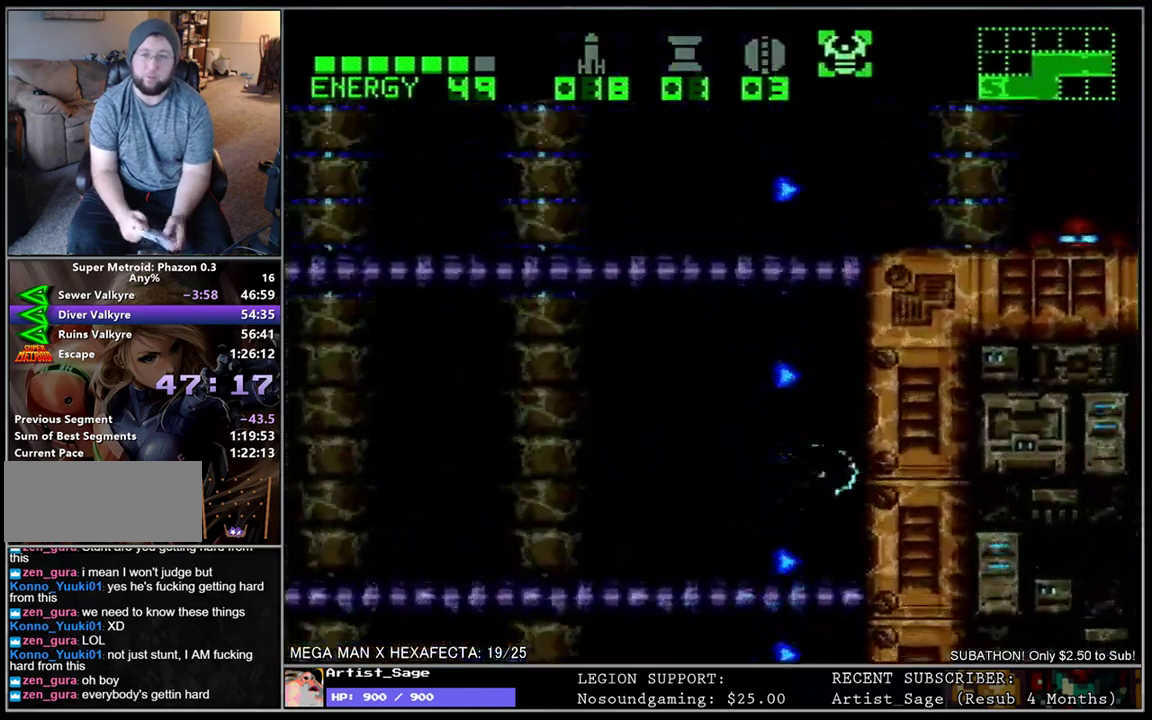
{"buttons": ["L1", "DPAD_DOWN", "DPAD_RIGHT"], "events": [[100, "DPAD_RIGHT", "up"], [133, "DPAD_LEFT", "down"], [250, "DPAD_LEFT", "up"], [267, "DPAD_RIGHT", "down"], [483, "DPAD_DOWN", "down"]]}
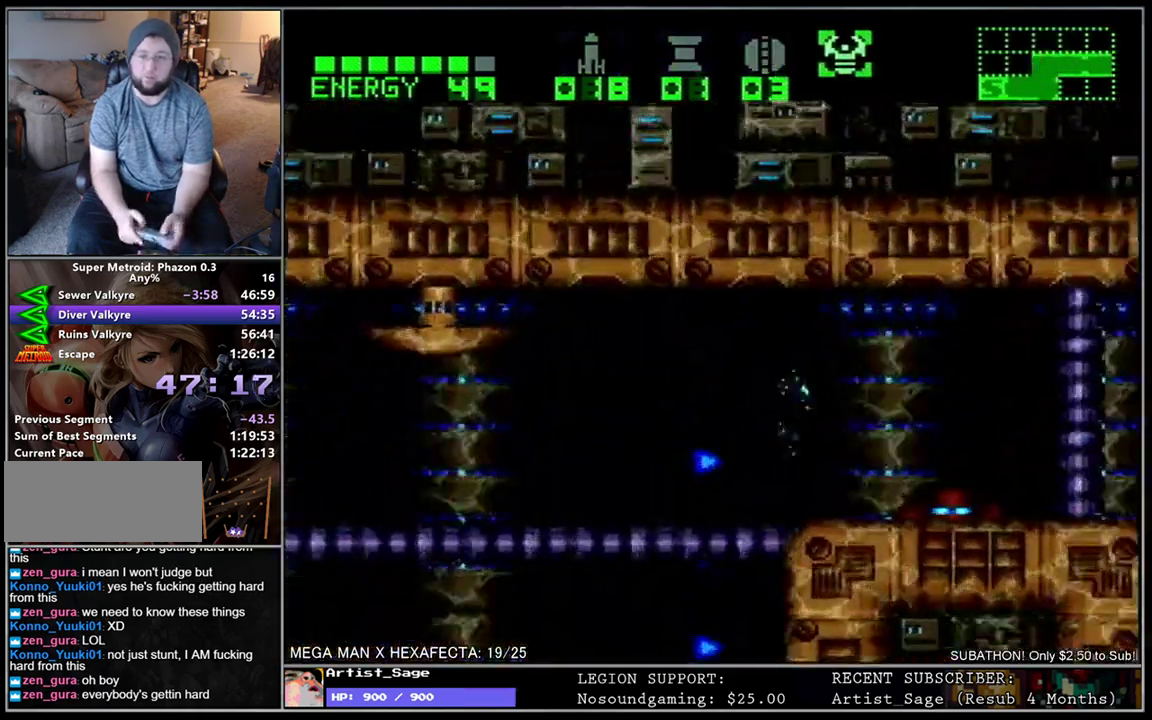
{"buttons": ["L1", "DPAD_RIGHT"], "events": [[50, "Y", "down"], [150, "DPAD_DOWN", "up"], [150, "Y", "up"], [200, "DPAD_RIGHT", "up"], [250, "L1", "up"], [317, "DPAD_RIGHT", "down"], [417, "L1", "down"]]}
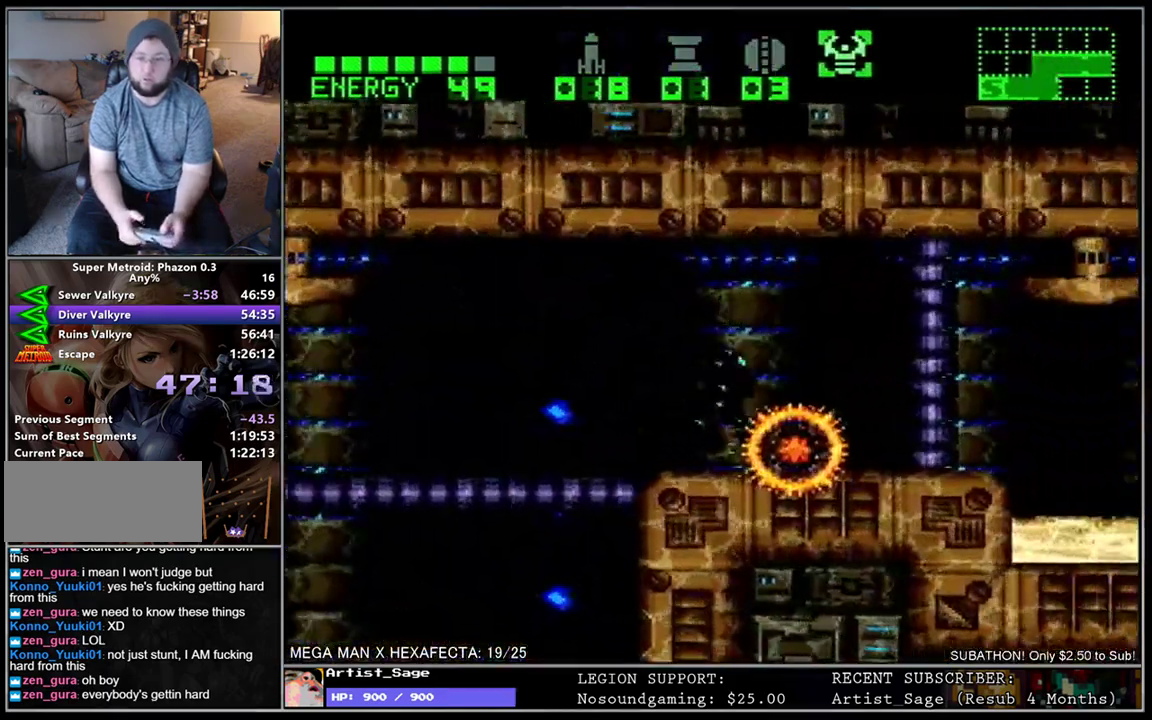
{"buttons": ["L1", "DPAD_DOWN", "DPAD_RIGHT"], "events": [[483, "DPAD_DOWN", "down"]]}
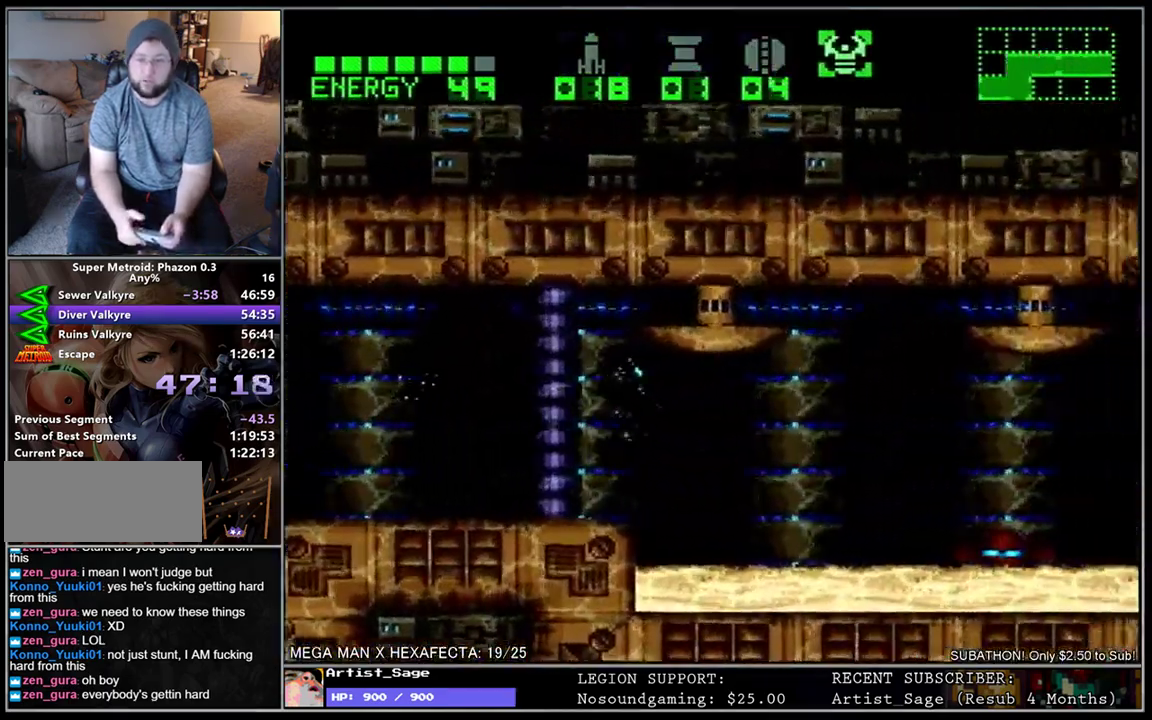
{"buttons": ["Y", "L1", "DPAD_RIGHT"], "events": [[150, "DPAD_DOWN", "up"], [267, "DPAD_RIGHT", "up"], [333, "DPAD_DOWN", "down"], [383, "Y", "down"], [417, "DPAD_DOWN", "up"], [500, "DPAD_RIGHT", "down"]]}
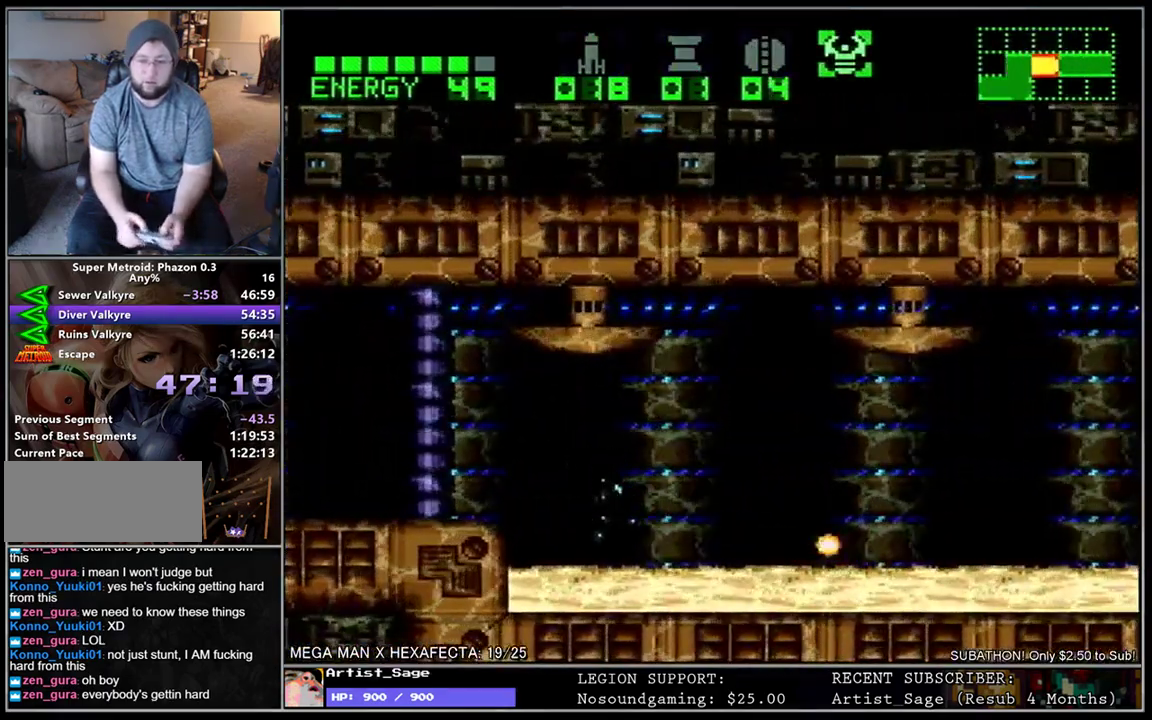
{"buttons": ["L1", "DPAD_RIGHT"], "events": [[17, "Y", "up"], [117, "DPAD_RIGHT", "up"], [133, "L1", "up"], [217, "DPAD_RIGHT", "down"], [267, "L1", "down"], [333, "A", "down"], [500, "A", "up"]]}
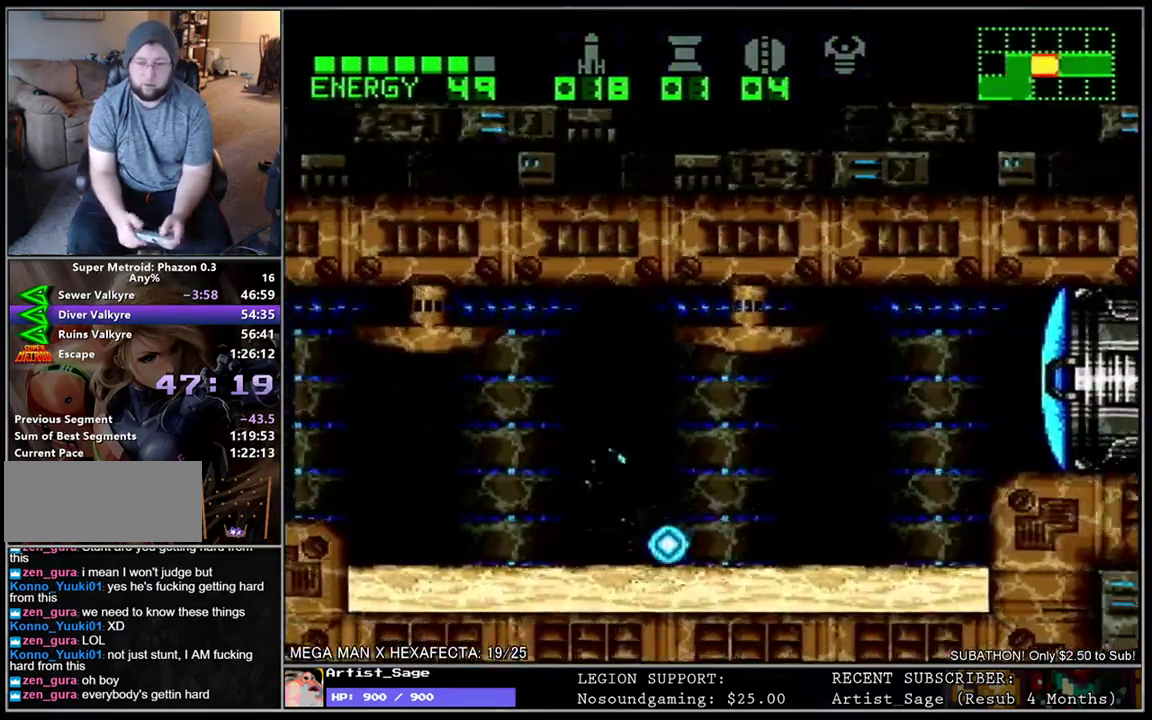
{"buttons": ["L1", "DPAD_RIGHT"], "events": [[233, "Y", "down"], [333, "Y", "up"]]}
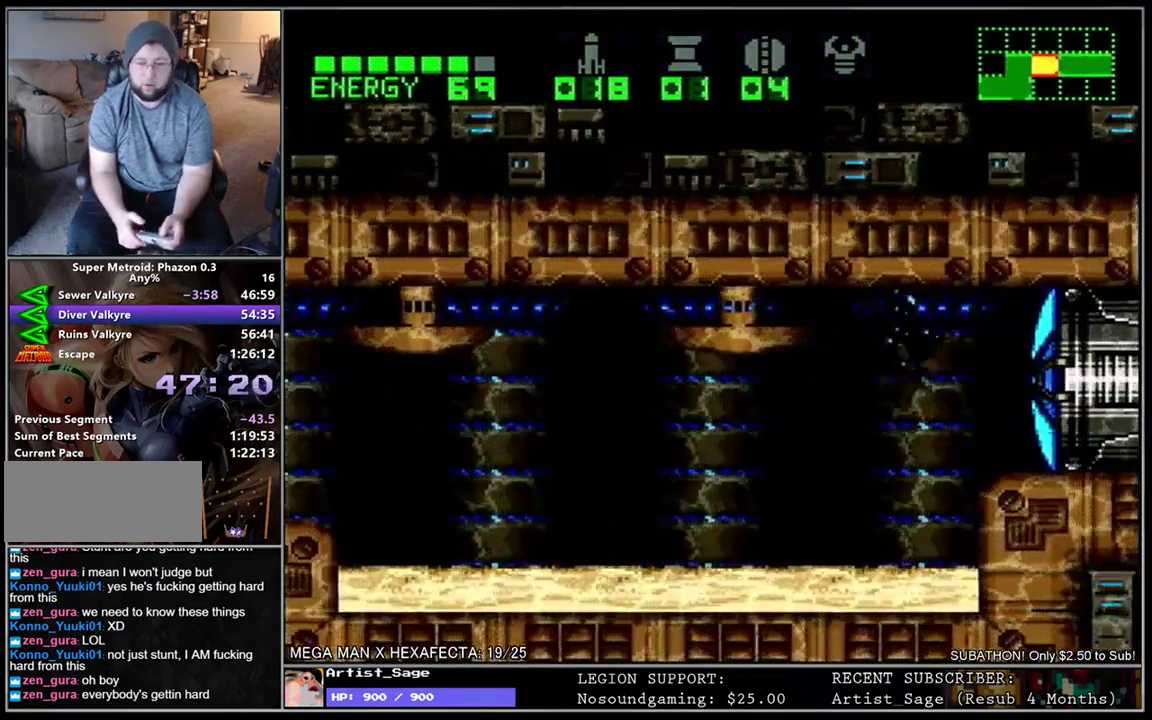
{"buttons": ["L1", "DPAD_RIGHT"], "events": [[50, "DPAD_DOWN", "down"], [150, "DPAD_DOWN", "up"]]}
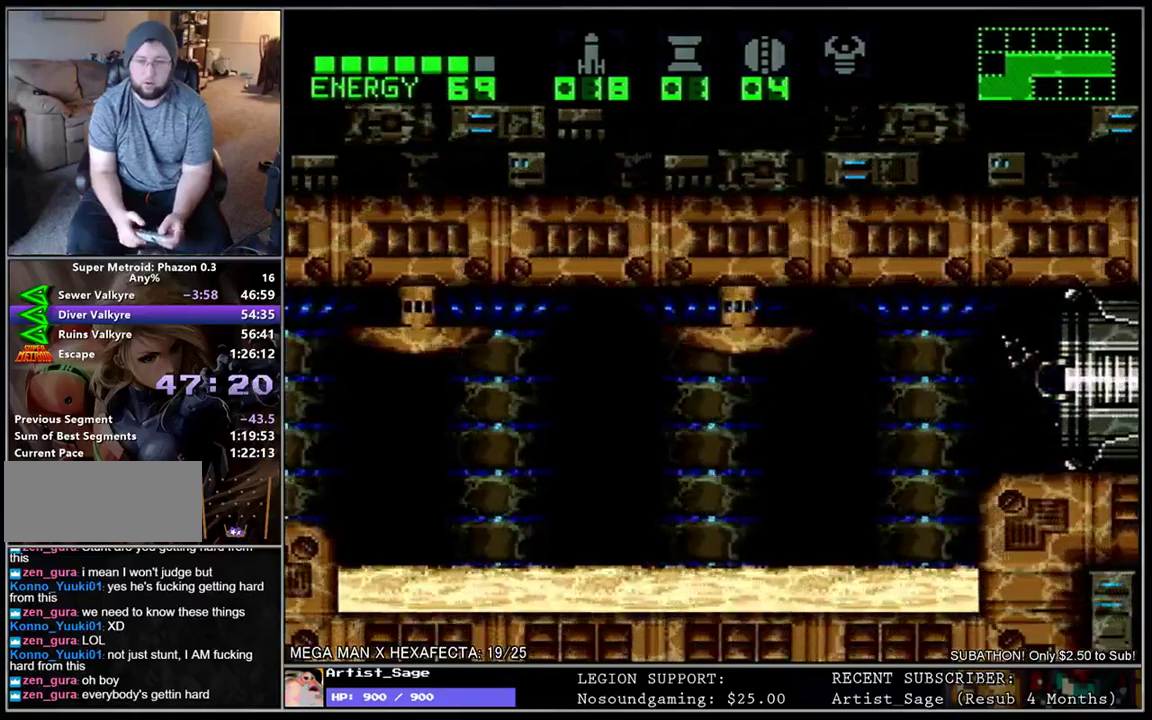
{"buttons": [], "events": [[150, "DPAD_RIGHT", "up"], [183, "L1", "up"]]}
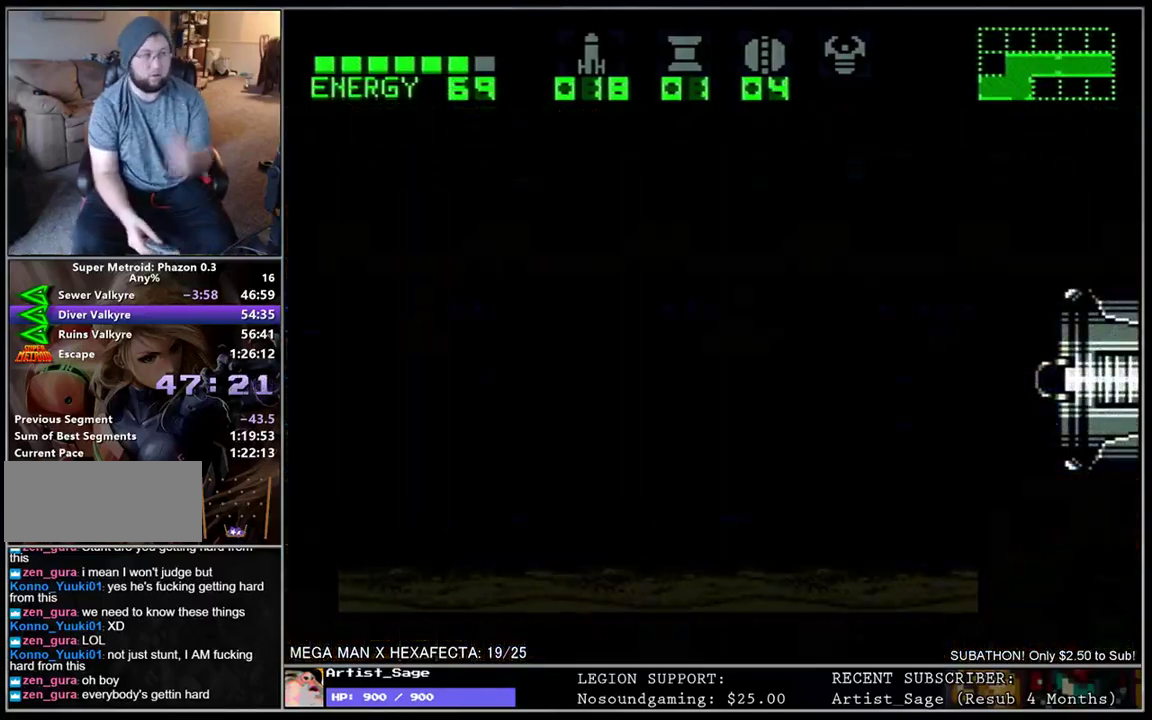
{"buttons": [], "events": []}
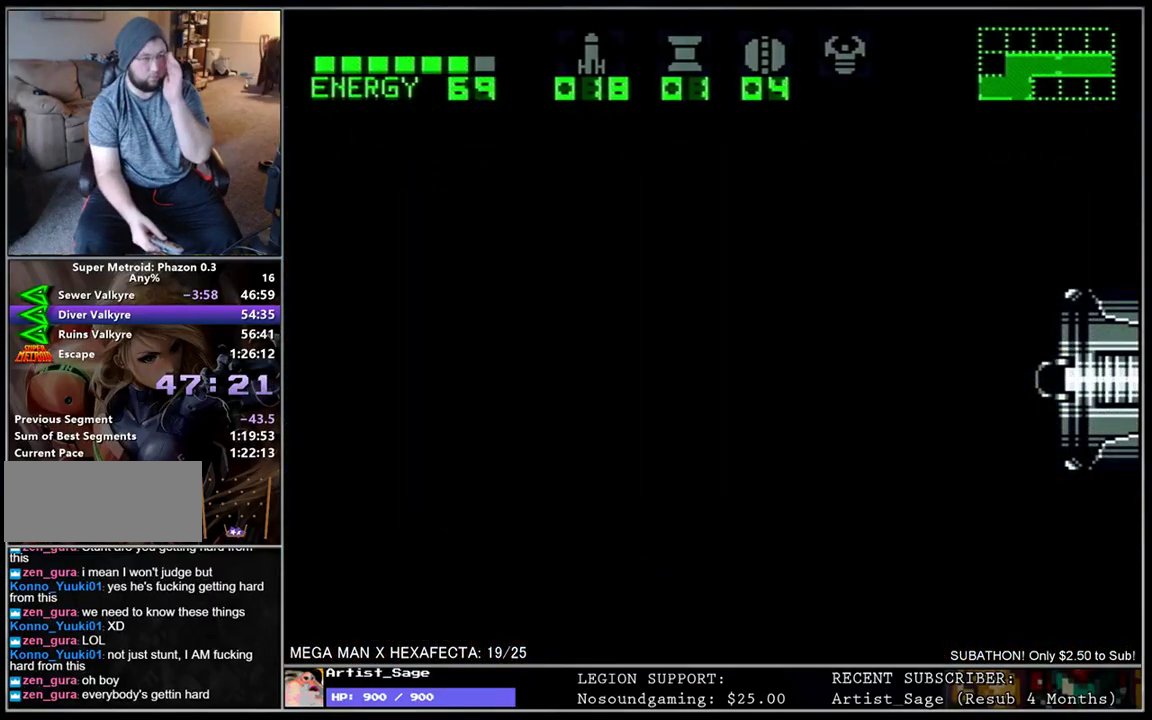
{"buttons": [], "events": []}
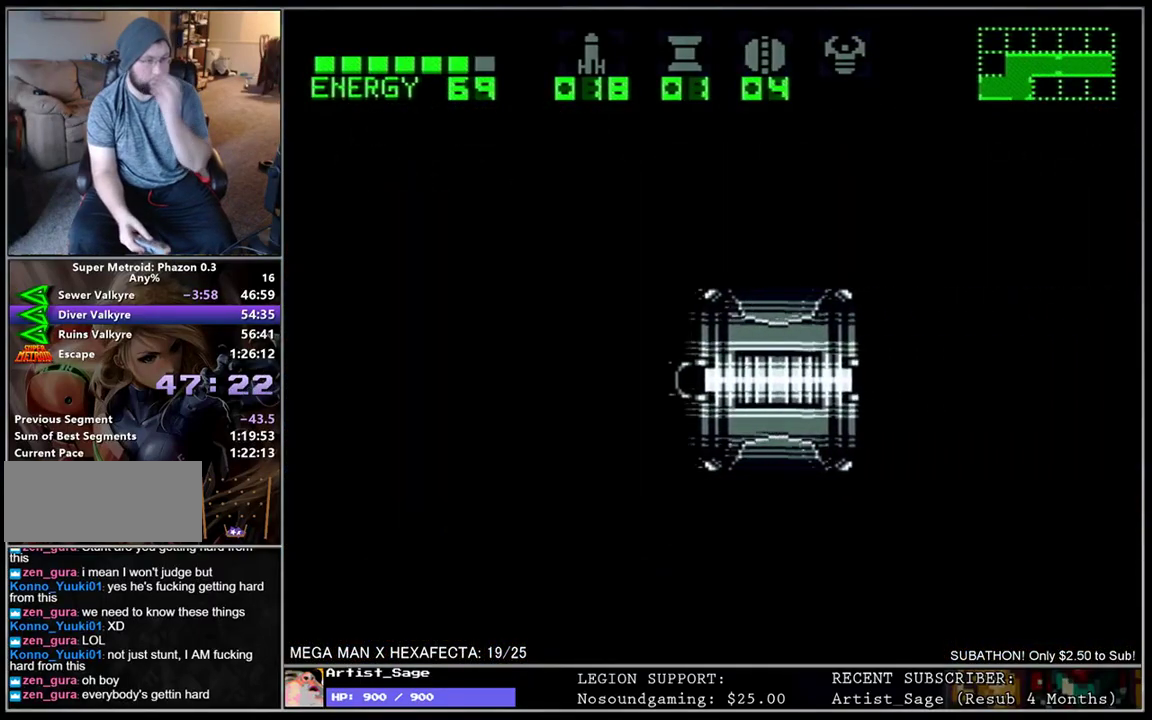
{"buttons": [], "events": []}
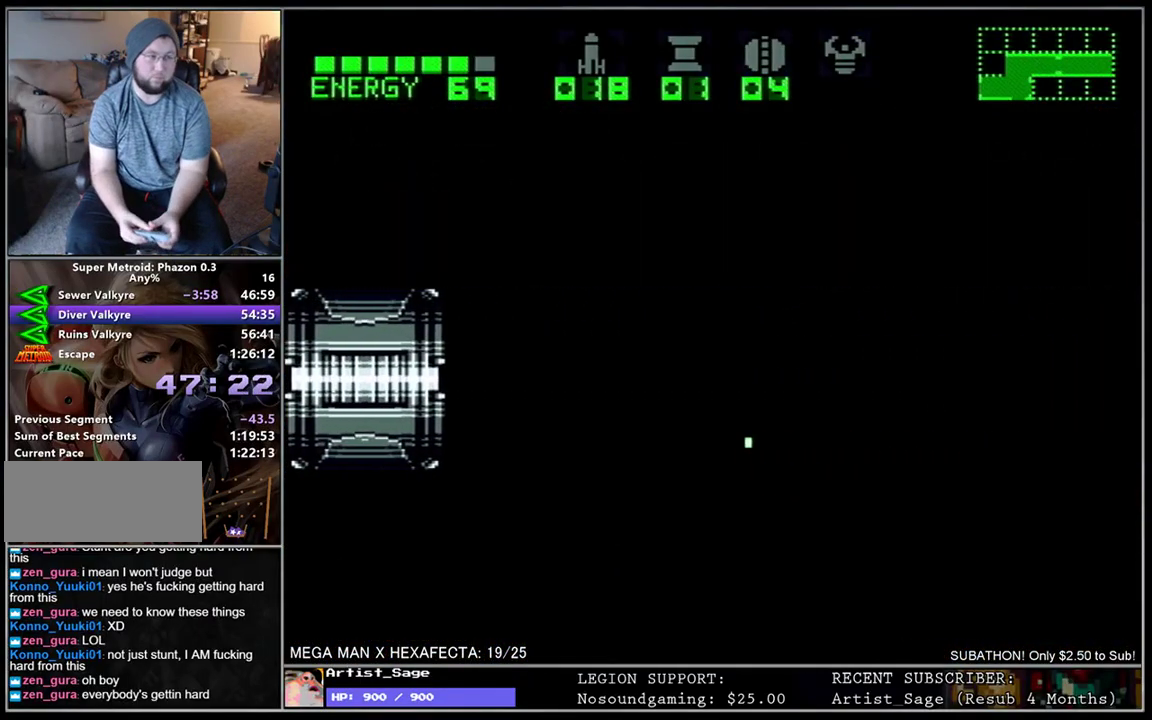
{"buttons": ["L1", "DPAD_RIGHT"], "events": [[317, "DPAD_RIGHT", "down"], [383, "L1", "down"]]}
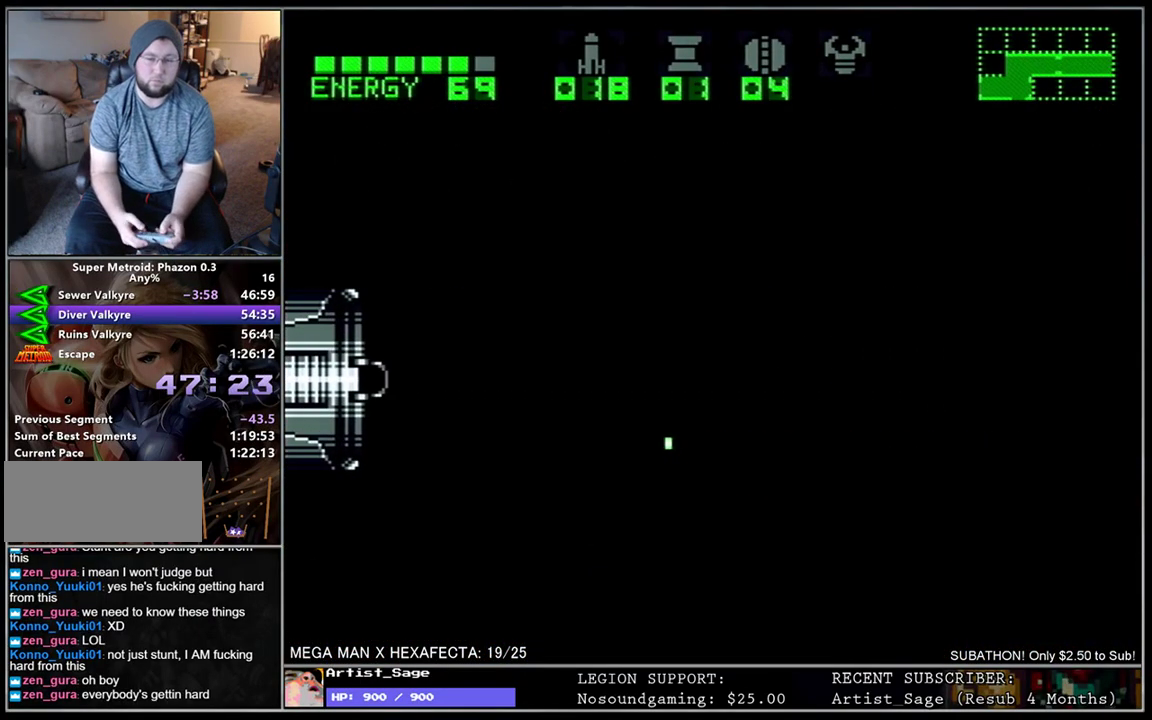
{"buttons": ["L1", "DPAD_RIGHT"], "events": [[400, "DPAD_RIGHT", "up"], [483, "DPAD_RIGHT", "down"]]}
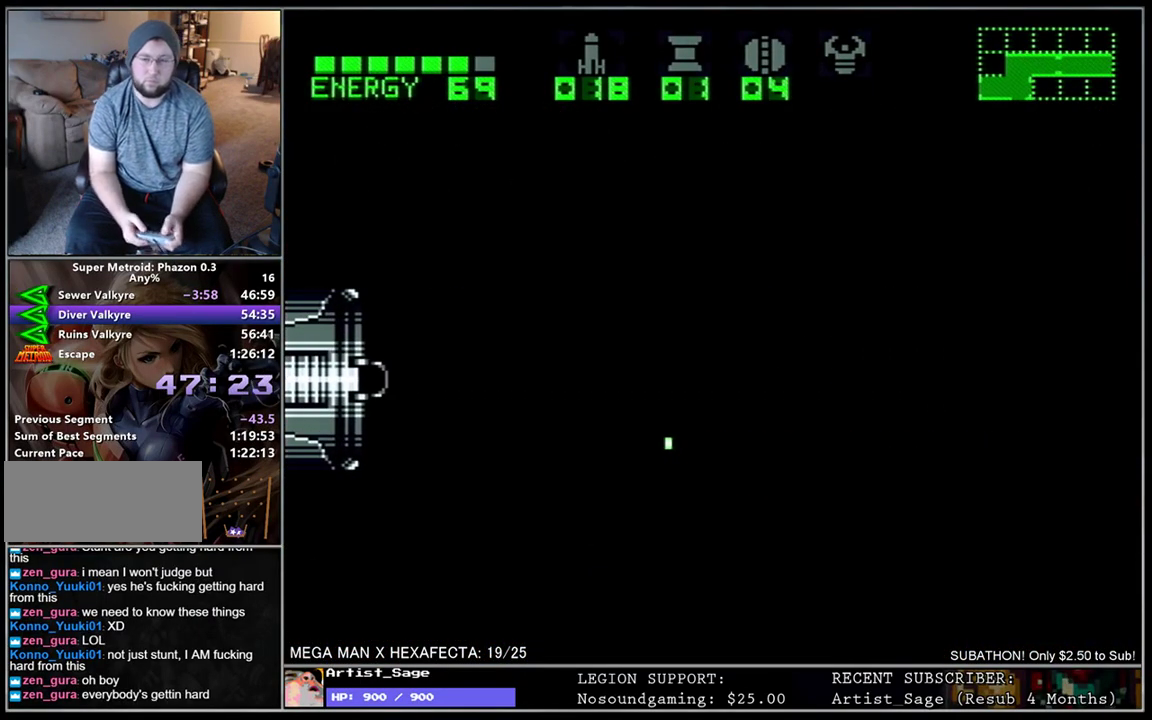
{"buttons": ["L1", "DPAD_RIGHT"], "events": [[100, "L1", "up"], [250, "L1", "down"]]}
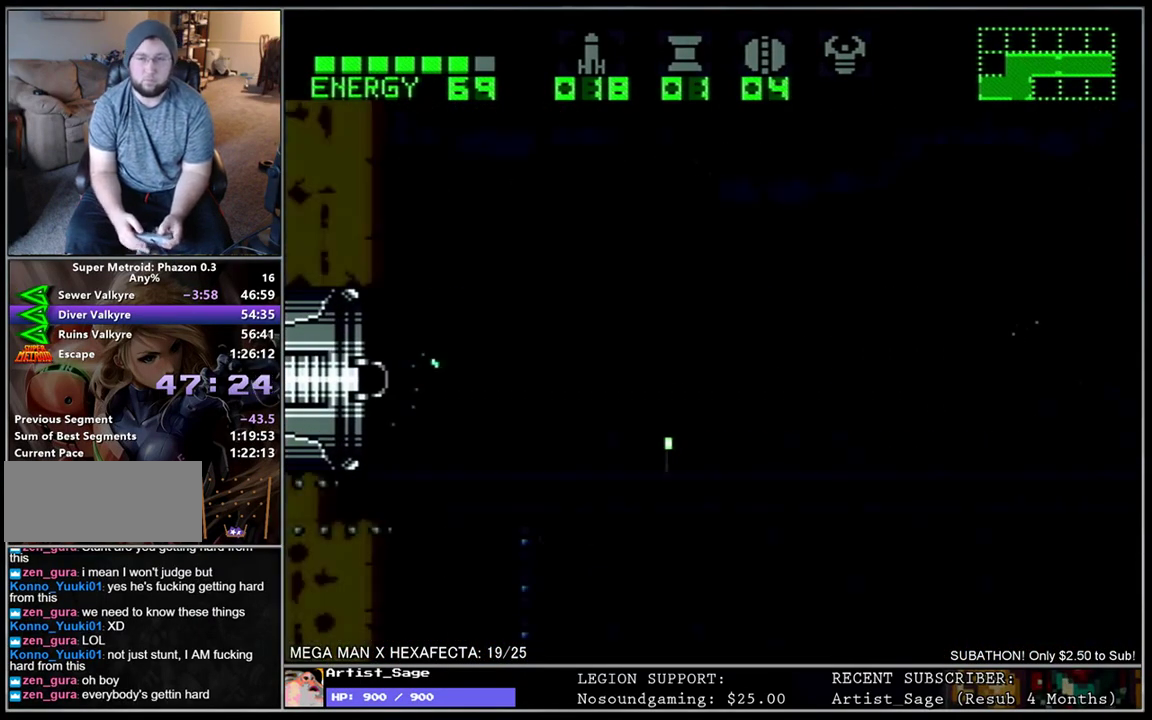
{"buttons": ["L1", "DPAD_RIGHT"], "events": [[400, "X", "down"], [450, "X", "up"]]}
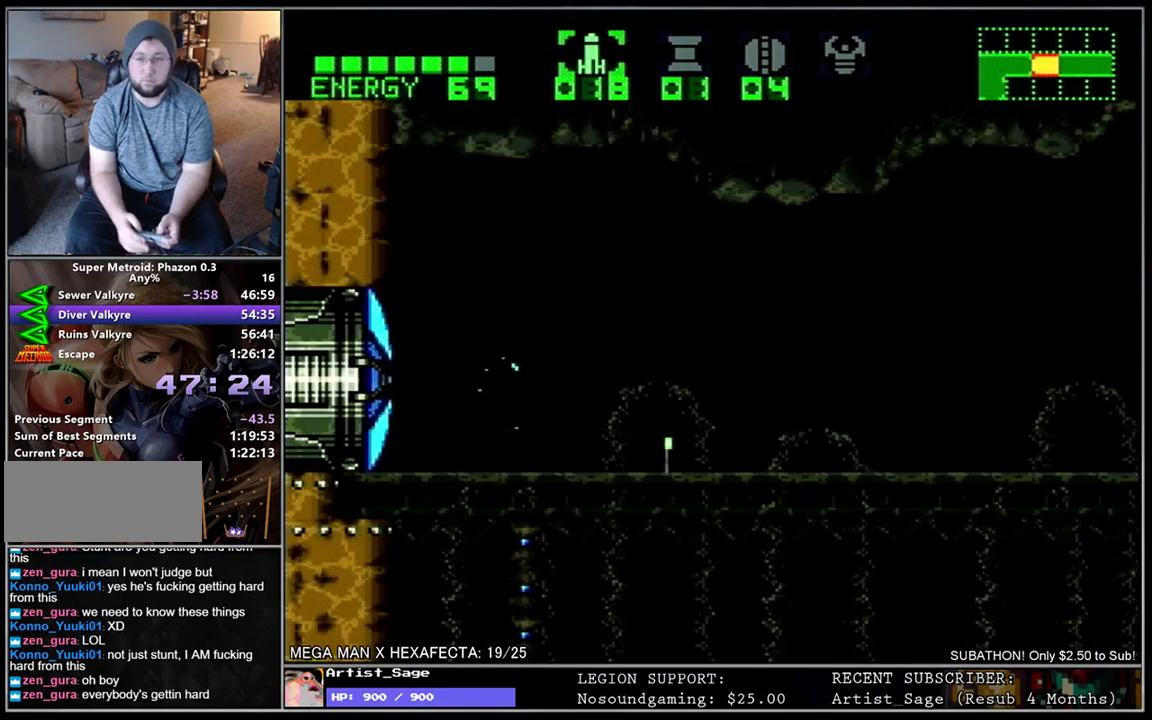
{"buttons": ["L1", "R1", "DPAD_RIGHT"], "events": [[50, "X", "down"], [117, "X", "up"], [200, "X", "down"], [267, "X", "up"], [483, "R1", "down"]]}
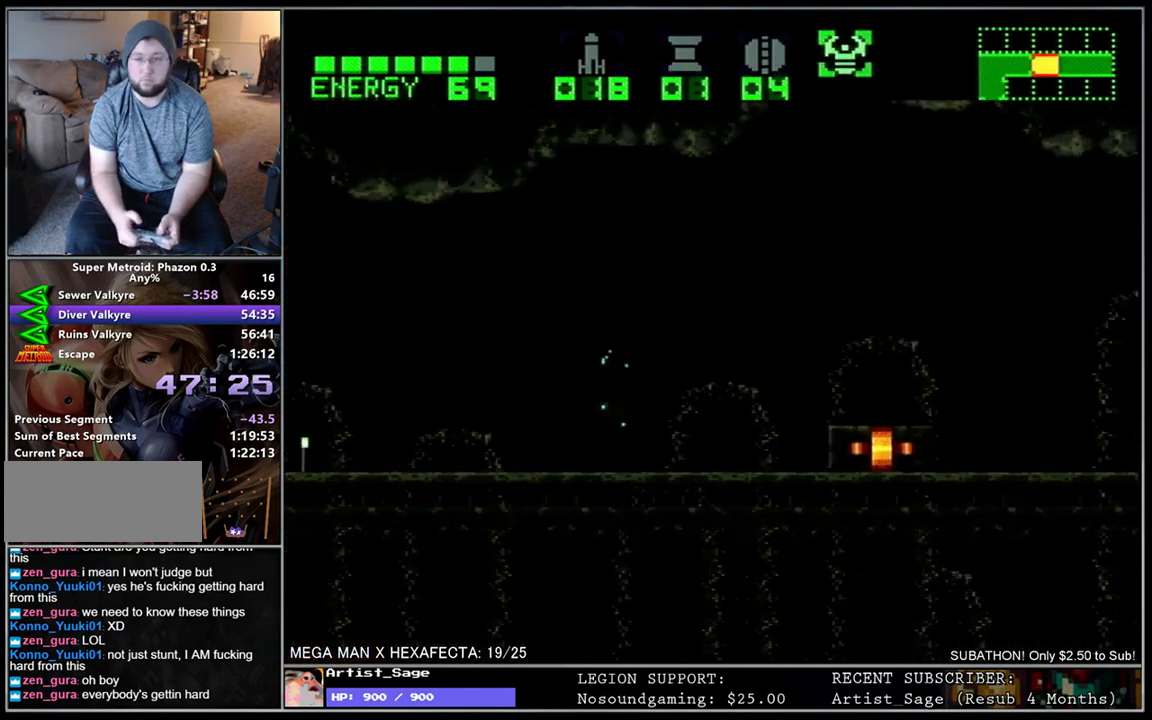
{"buttons": ["L1", "DPAD_RIGHT"], "events": [[117, "DPAD_RIGHT", "up"], [200, "L1", "up"], [250, "Y", "down"], [350, "Y", "up"], [383, "R1", "up"], [417, "DPAD_RIGHT", "down"], [433, "L1", "down"]]}
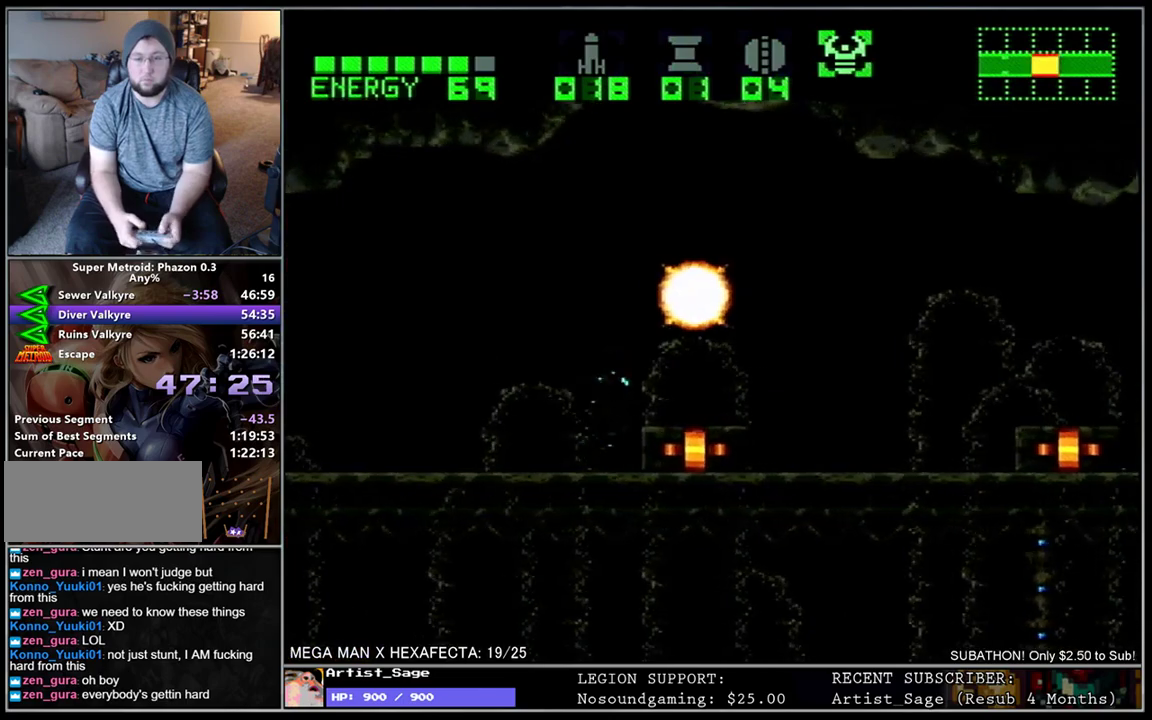
{"buttons": ["L1", "DPAD_RIGHT"], "events": []}
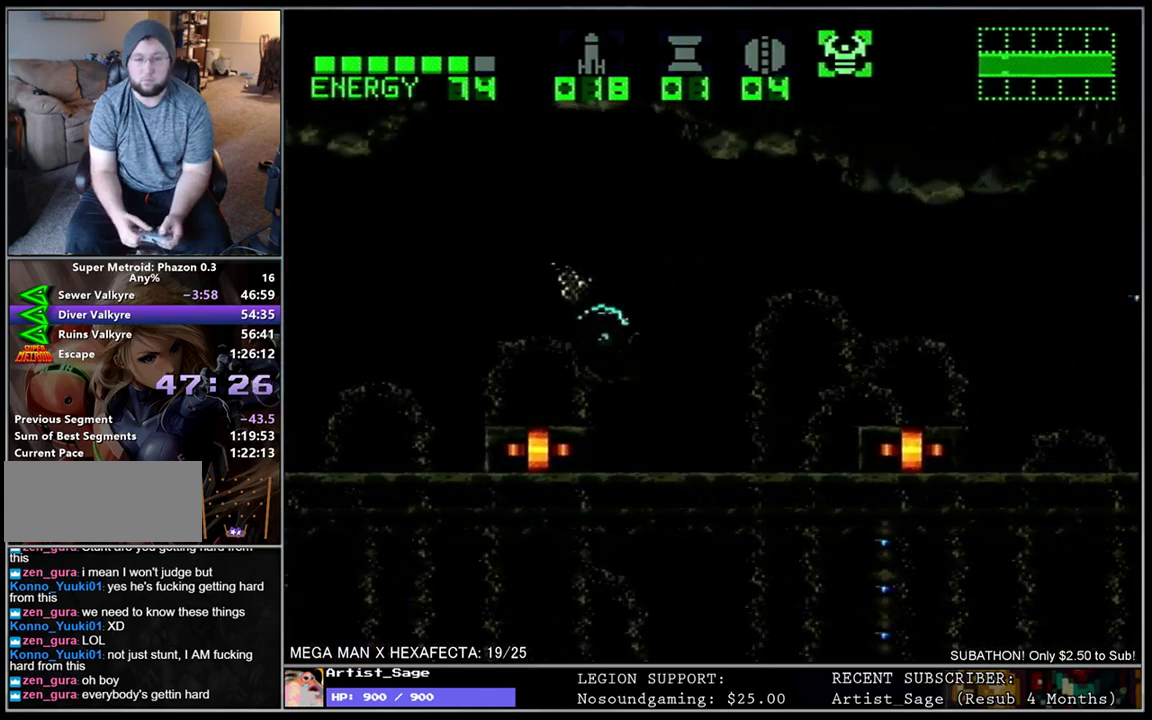
{"buttons": ["L1", "DPAD_RIGHT"], "events": [[233, "R1", "down"], [333, "Y", "down"], [350, "DPAD_RIGHT", "up"], [433, "DPAD_RIGHT", "down"], [450, "Y", "up"], [500, "R1", "up"]]}
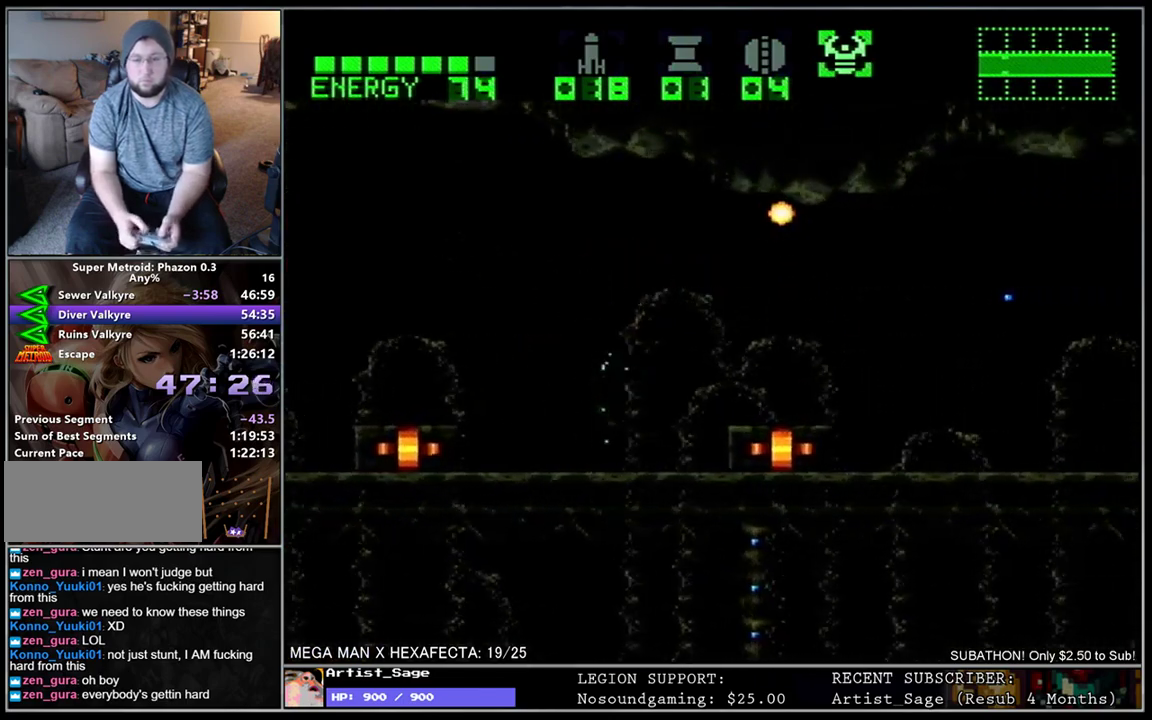
{"buttons": ["L1", "DPAD_RIGHT"], "events": []}